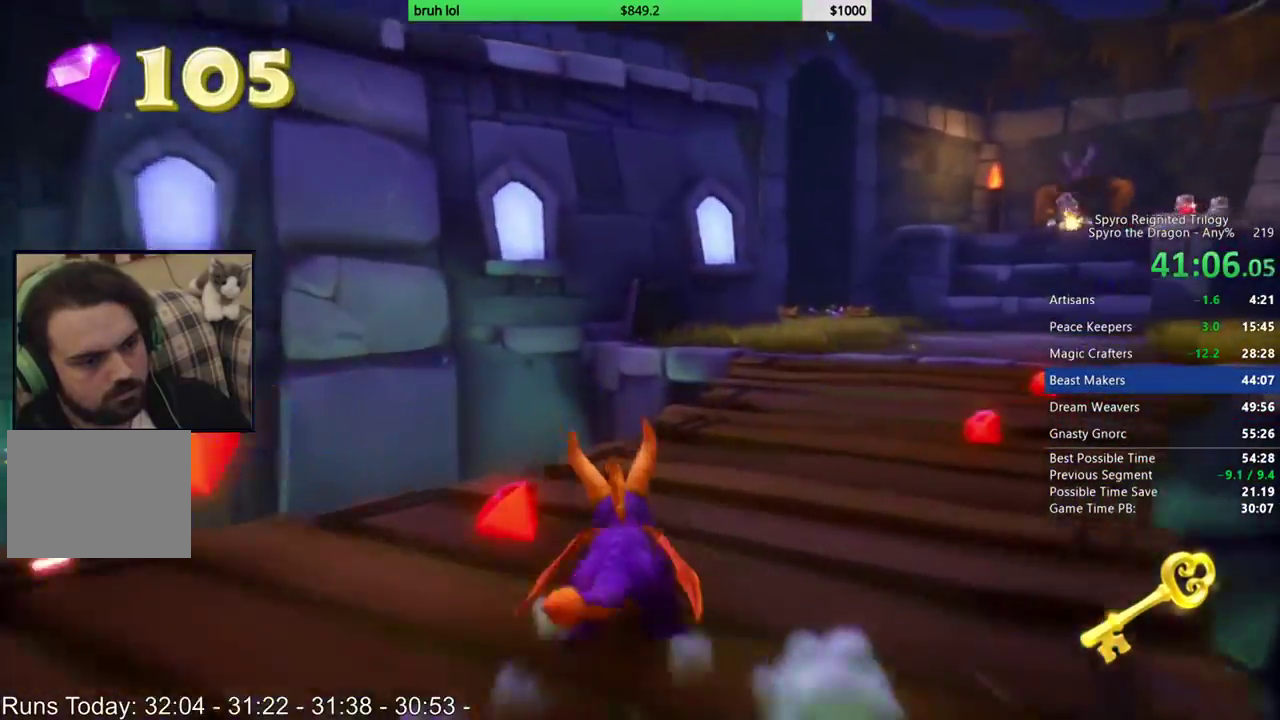
Gameplay with a controller (PlayStation layout); each line is a JSON object with the inputs held at the frame after it. "events" lists button and stick changes between this image and that frame as [ms after this image, input, new state], when the widget could be followed in between. This overlay highlights the sticks when they move; stick clicks (L3 R3) are not distinguishable. Not read: L2 L3 R2 R3.
{"buttons": ["SQUARE", "DPAD_LEFT"], "left_stick": "center", "right_stick": "center", "events": [[133, "R1", "up"], [333, "DPAD_RIGHT", "up"], [367, "DPAD_LEFT", "down"]]}
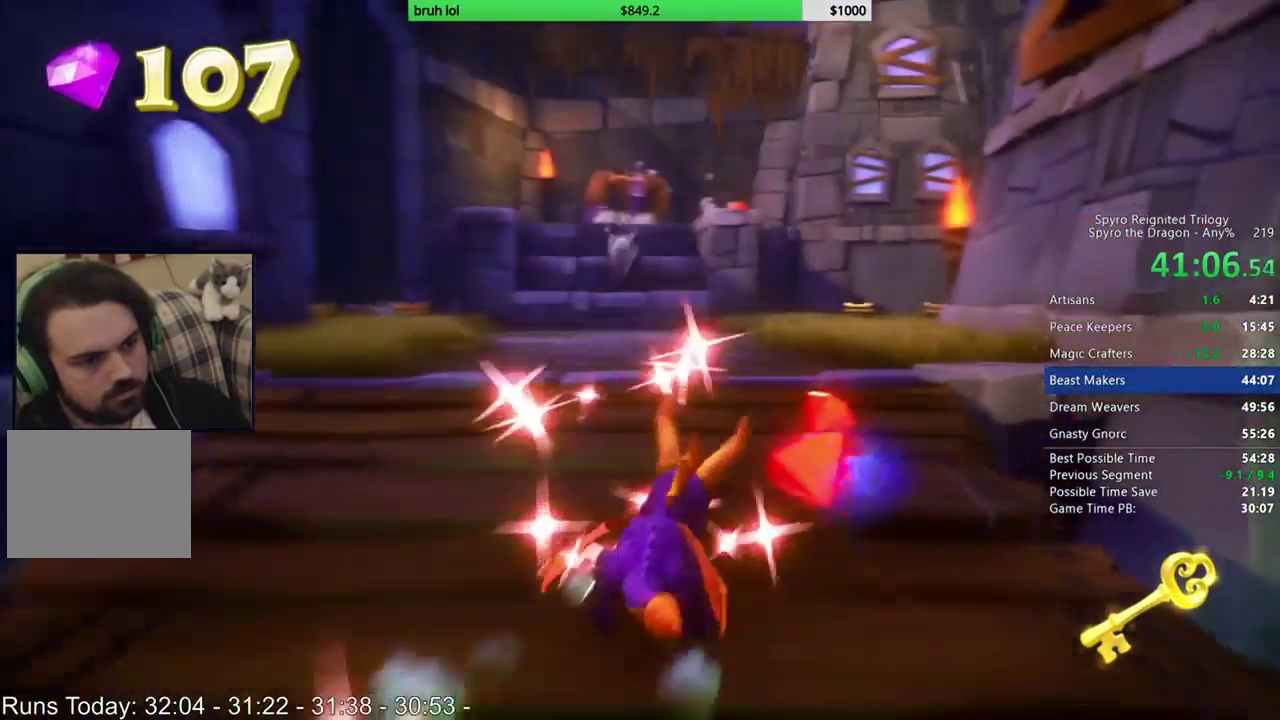
{"buttons": ["SQUARE"], "left_stick": "center", "right_stick": "center", "events": [[167, "DPAD_LEFT", "up"], [300, "DPAD_LEFT", "down"], [400, "DPAD_LEFT", "up"]]}
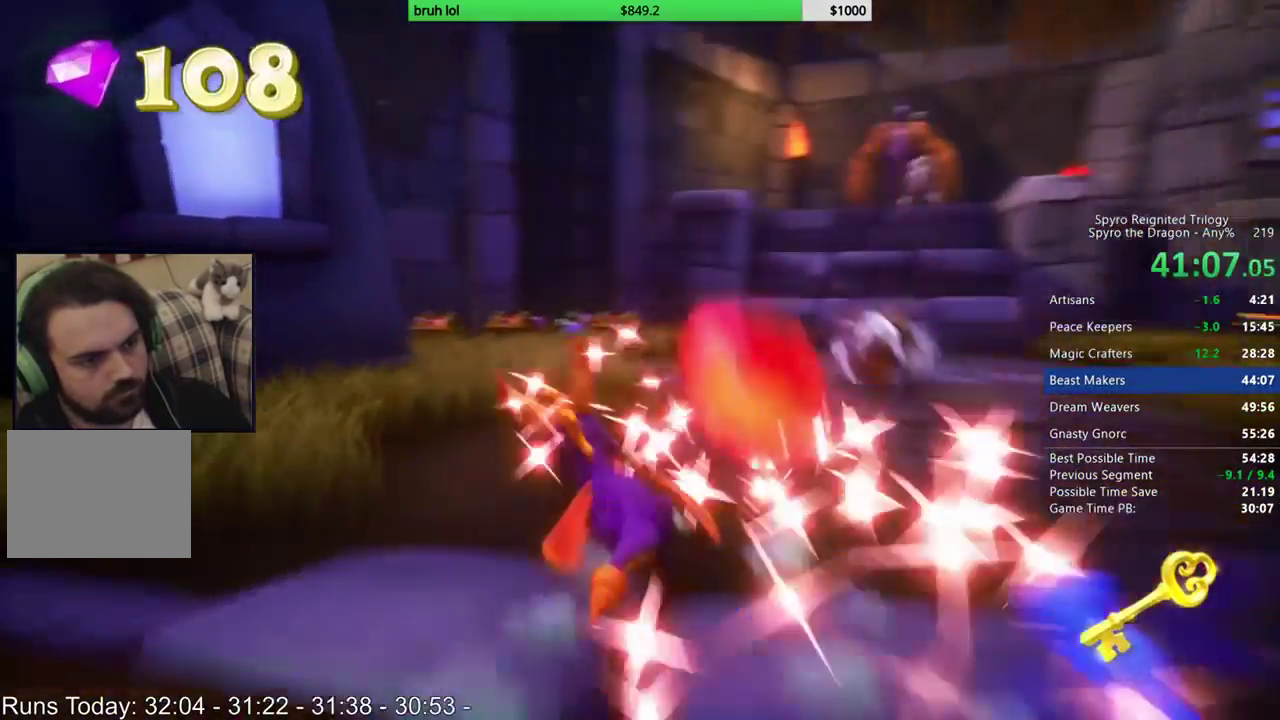
{"buttons": ["SQUARE", "DPAD_UP"], "left_stick": "center", "right_stick": "center", "events": [[17, "DPAD_RIGHT", "down"], [133, "DPAD_RIGHT", "up"], [400, "DPAD_LEFT", "down"], [500, "DPAD_LEFT", "up"], [500, "DPAD_UP", "down"]]}
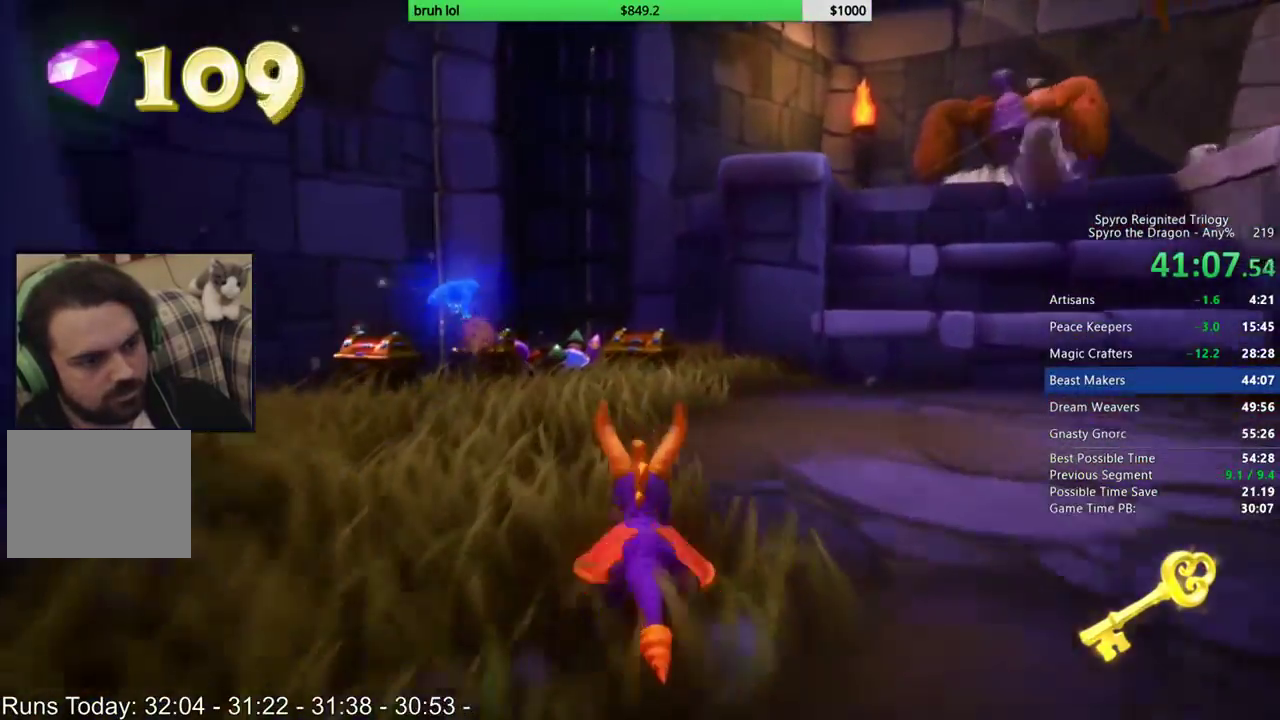
{"buttons": ["CIRCLE", "DPAD_UP", "DPAD_RIGHT"], "left_stick": "center", "right_stick": "center", "events": [[133, "SQUARE", "up"], [200, "CIRCLE", "down"], [233, "DPAD_LEFT", "down"], [367, "DPAD_LEFT", "up"], [400, "DPAD_RIGHT", "down"]]}
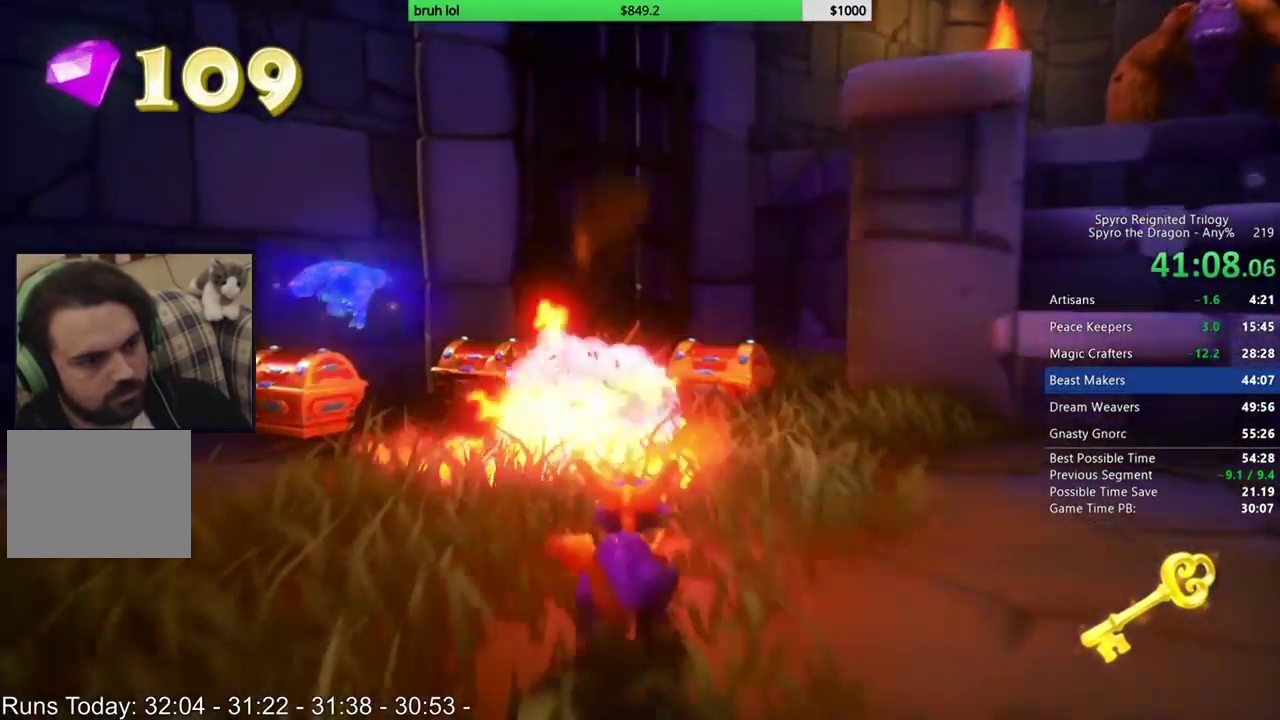
{"buttons": ["DPAD_UP", "DPAD_RIGHT"], "left_stick": "center", "right_stick": "center", "events": [[33, "CIRCLE", "up"], [83, "DPAD_RIGHT", "up"], [167, "DPAD_RIGHT", "down"], [233, "DPAD_UP", "up"], [433, "R1", "down"], [500, "DPAD_UP", "down"], [500, "R1", "up"]]}
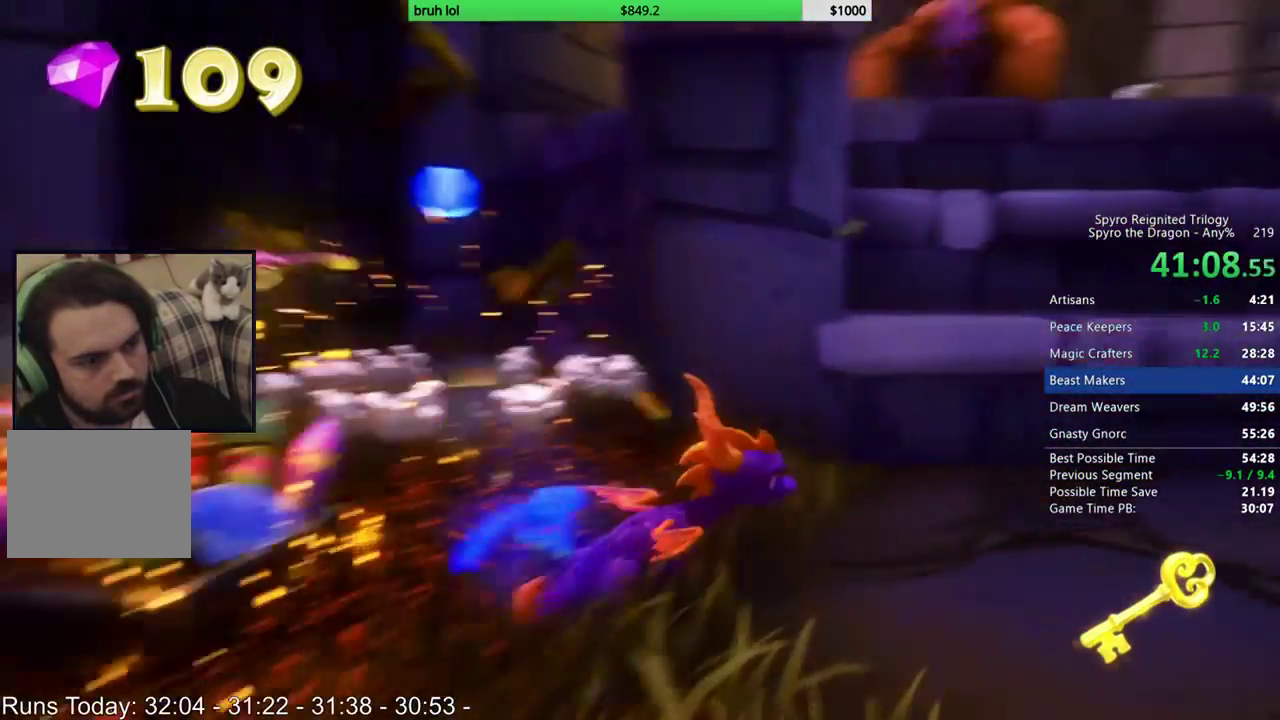
{"buttons": ["CROSS", "DPAD_UP", "DPAD_LEFT"], "left_stick": "center", "right_stick": "center", "events": [[233, "CROSS", "down"], [267, "DPAD_RIGHT", "up"], [300, "DPAD_LEFT", "down"], [433, "CROSS", "up"], [500, "CROSS", "down"]]}
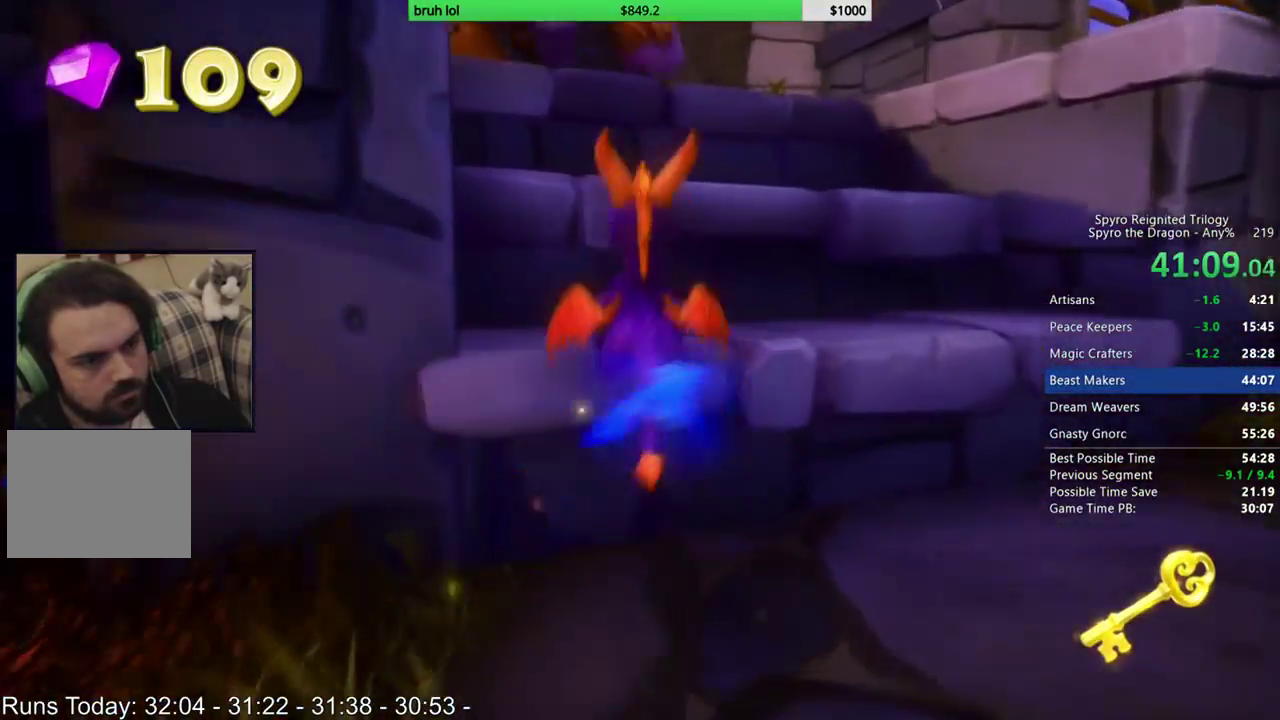
{"buttons": ["CROSS", "DPAD_UP"], "left_stick": "center", "right_stick": "center", "events": [[33, "DPAD_LEFT", "up"], [200, "CROSS", "up"], [250, "DPAD_LEFT", "down"], [400, "CROSS", "down"], [500, "DPAD_LEFT", "up"]]}
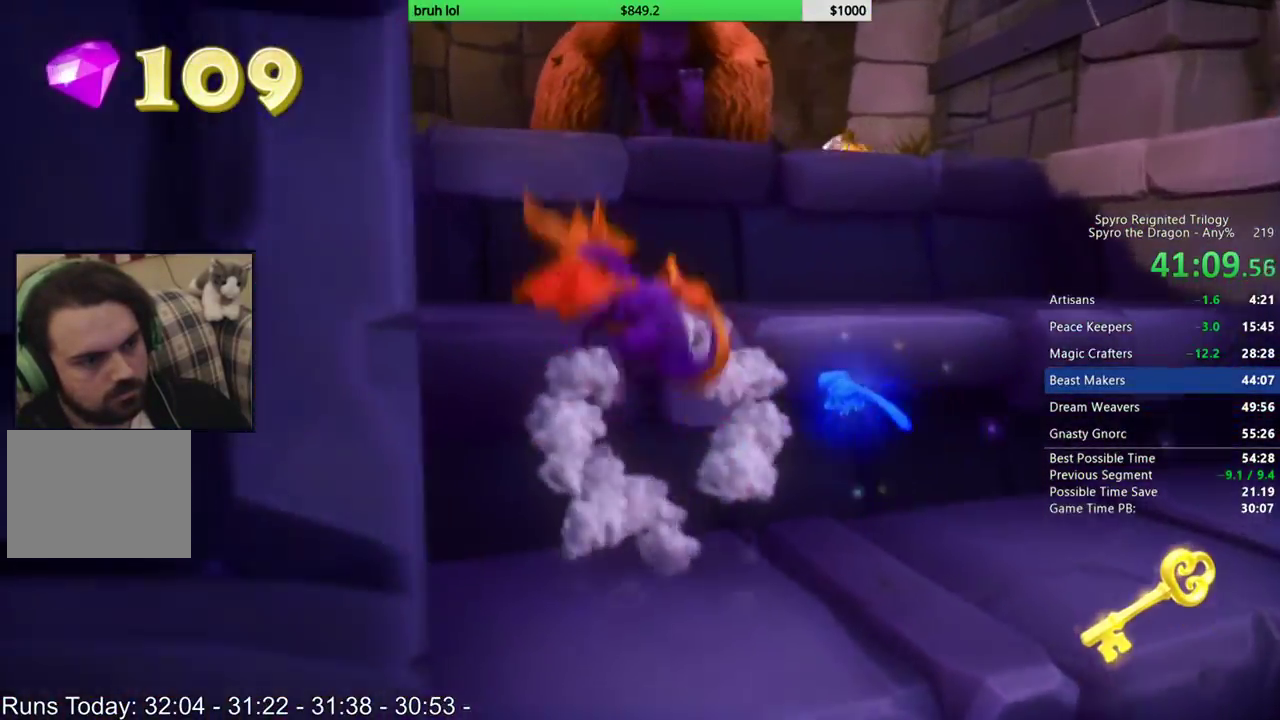
{"buttons": ["CROSS", "DPAD_UP"], "left_stick": "center", "right_stick": "center", "events": [[33, "CROSS", "up"], [133, "CROSS", "down"], [133, "DPAD_LEFT", "down"], [233, "DPAD_LEFT", "up"], [267, "CROSS", "up"], [467, "CROSS", "down"]]}
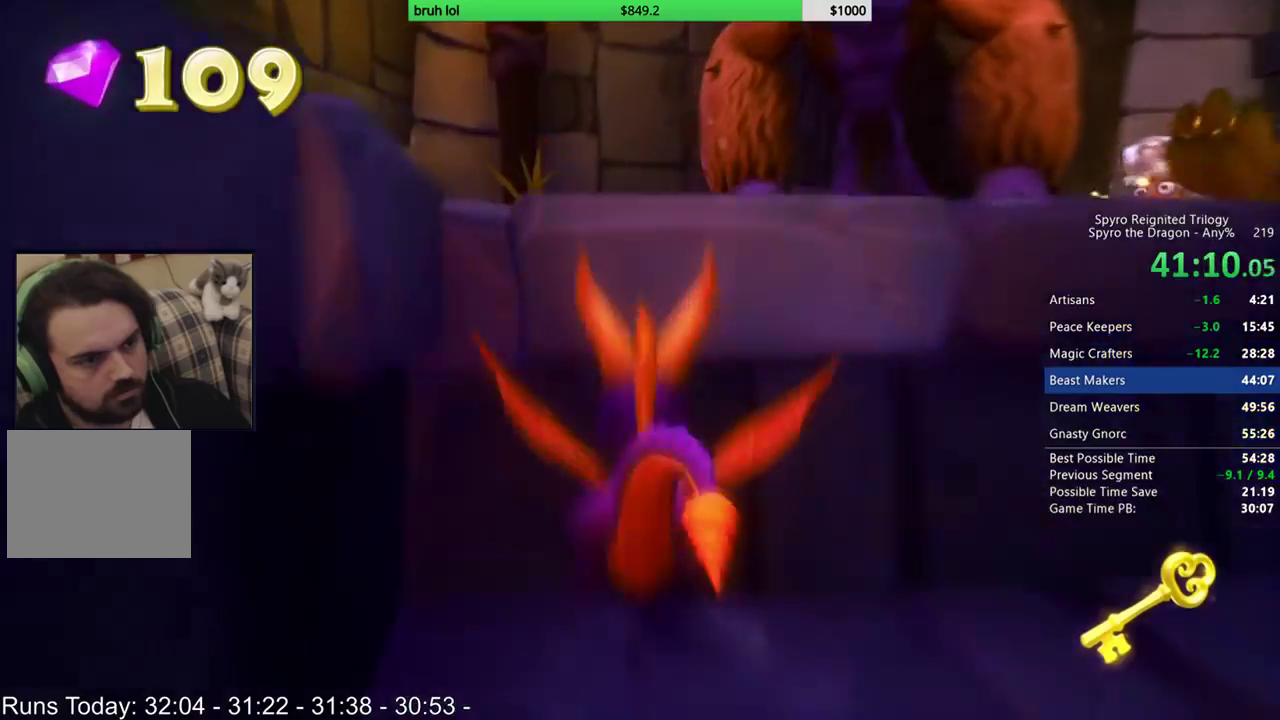
{"buttons": ["SQUARE", "DPAD_RIGHT"], "left_stick": "center", "right_stick": "center", "events": [[200, "CROSS", "up"], [267, "CIRCLE", "down"], [433, "CIRCLE", "up"], [433, "DPAD_RIGHT", "down"], [467, "SQUARE", "down"], [500, "DPAD_UP", "up"]]}
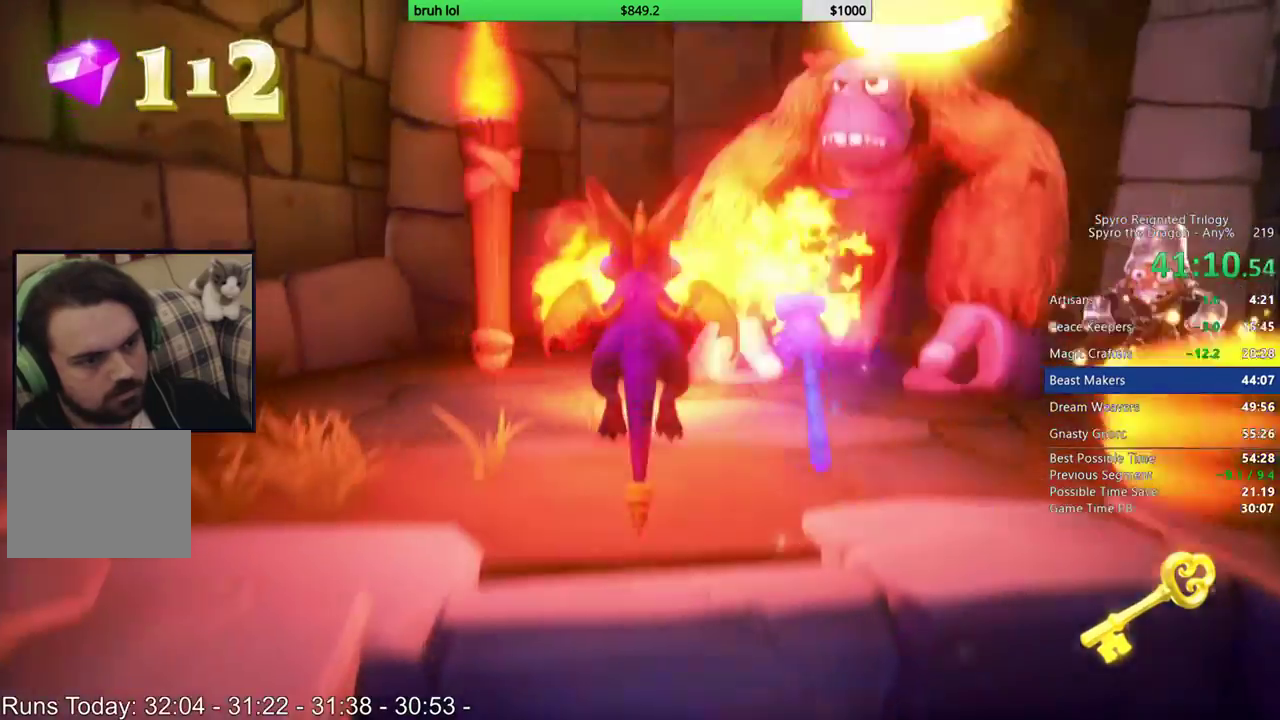
{"buttons": ["SQUARE"], "left_stick": "center", "right_stick": "center", "events": [[367, "DPAD_RIGHT", "up"]]}
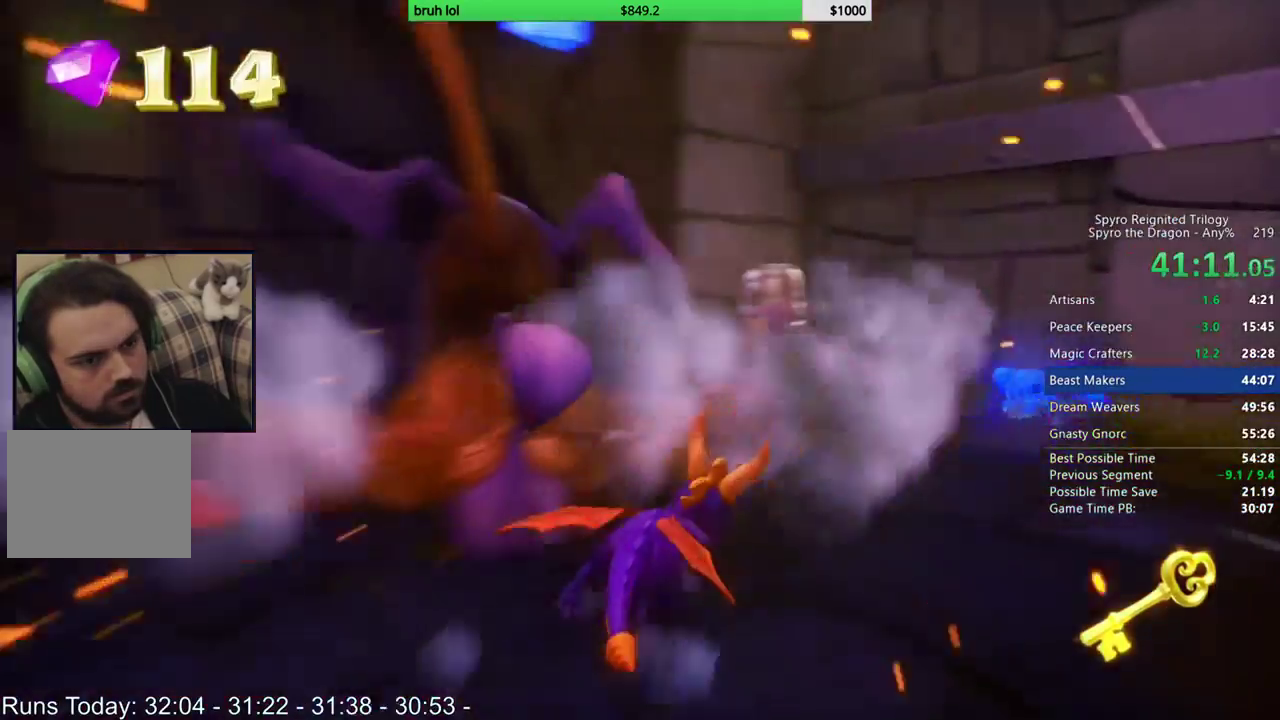
{"buttons": ["DPAD_DOWN", "DPAD_LEFT"], "left_stick": "center", "right_stick": "center", "events": [[250, "DPAD_LEFT", "down"], [333, "DPAD_DOWN", "down"], [367, "SQUARE", "up"]]}
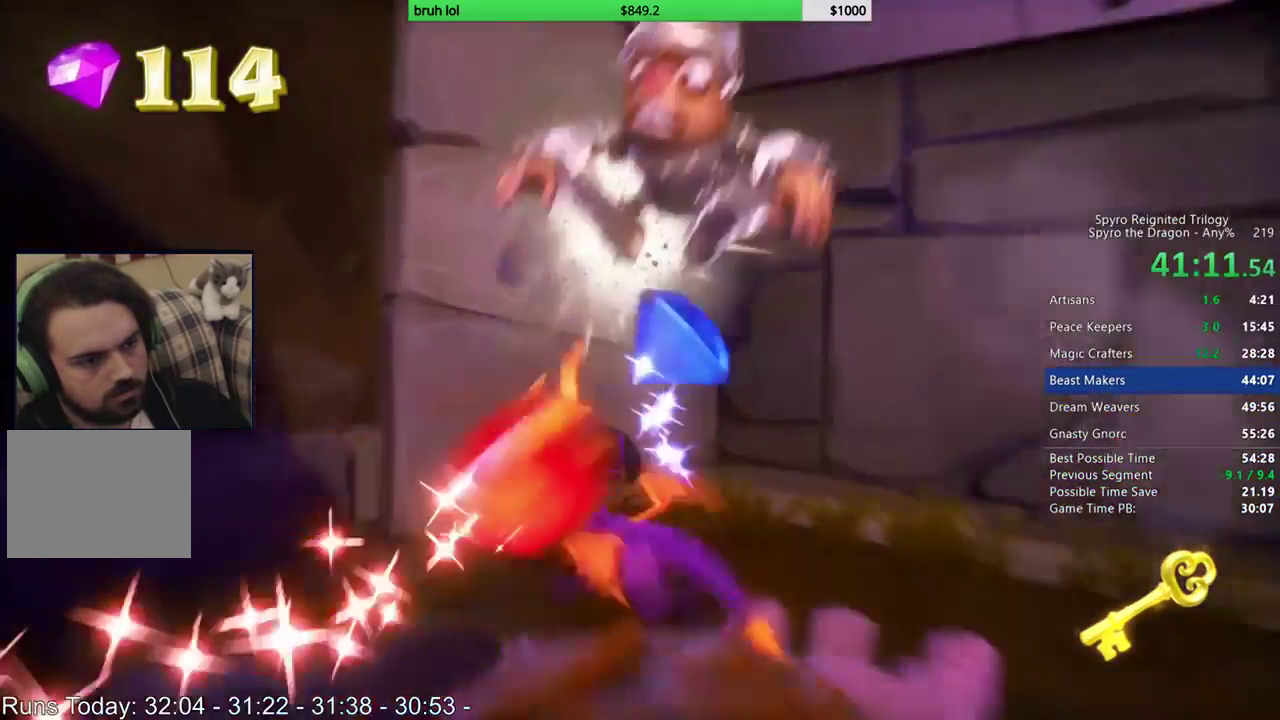
{"buttons": ["SQUARE", "DPAD_DOWN", "DPAD_LEFT"], "left_stick": "center", "right_stick": "center", "events": [[200, "SQUARE", "down"]]}
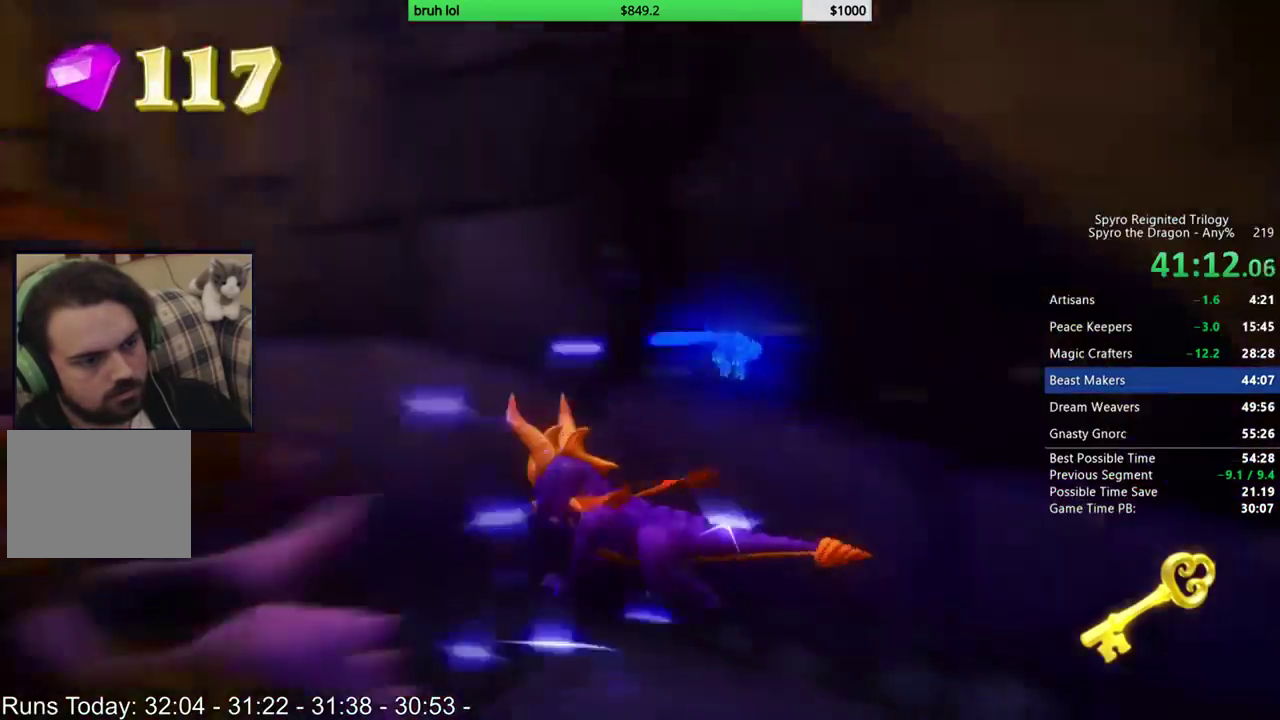
{"buttons": ["DPAD_LEFT"], "left_stick": "center", "right_stick": "center", "events": [[133, "DPAD_DOWN", "up"], [500, "SQUARE", "up"]]}
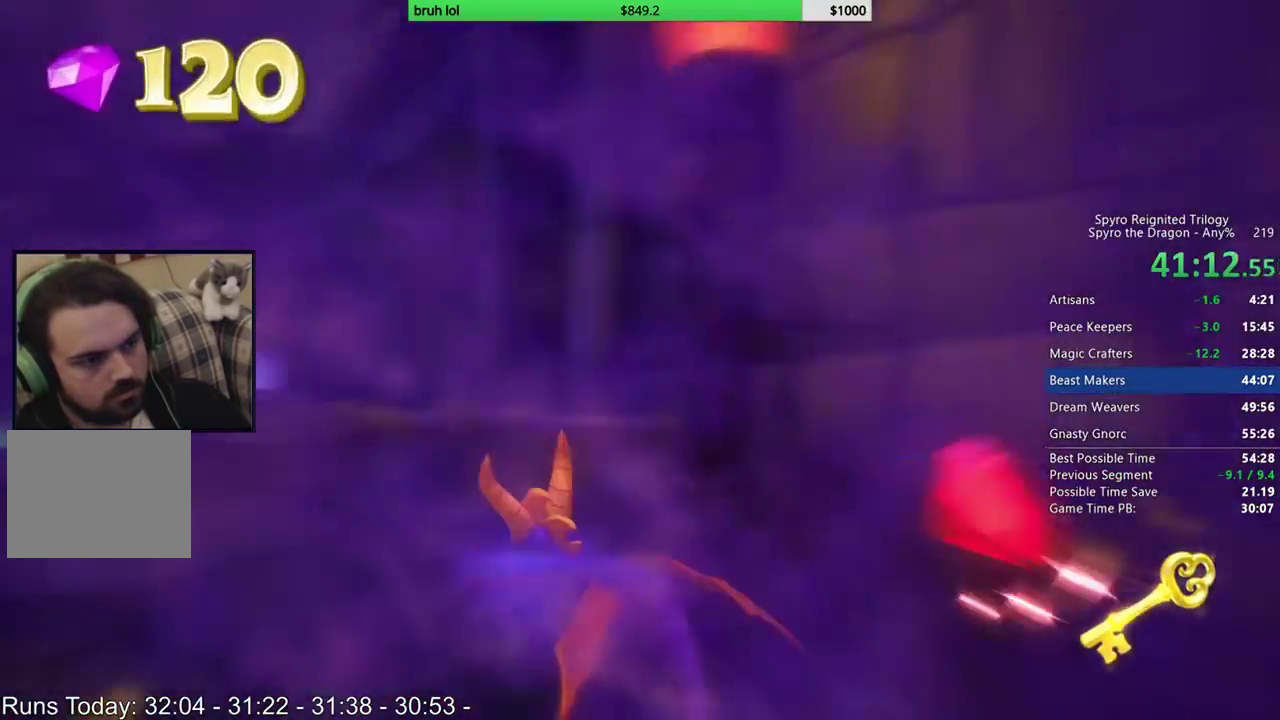
{"buttons": ["DPAD_UP"], "left_stick": "center", "right_stick": "center", "events": [[233, "DPAD_UP", "down"], [267, "DPAD_LEFT", "up"]]}
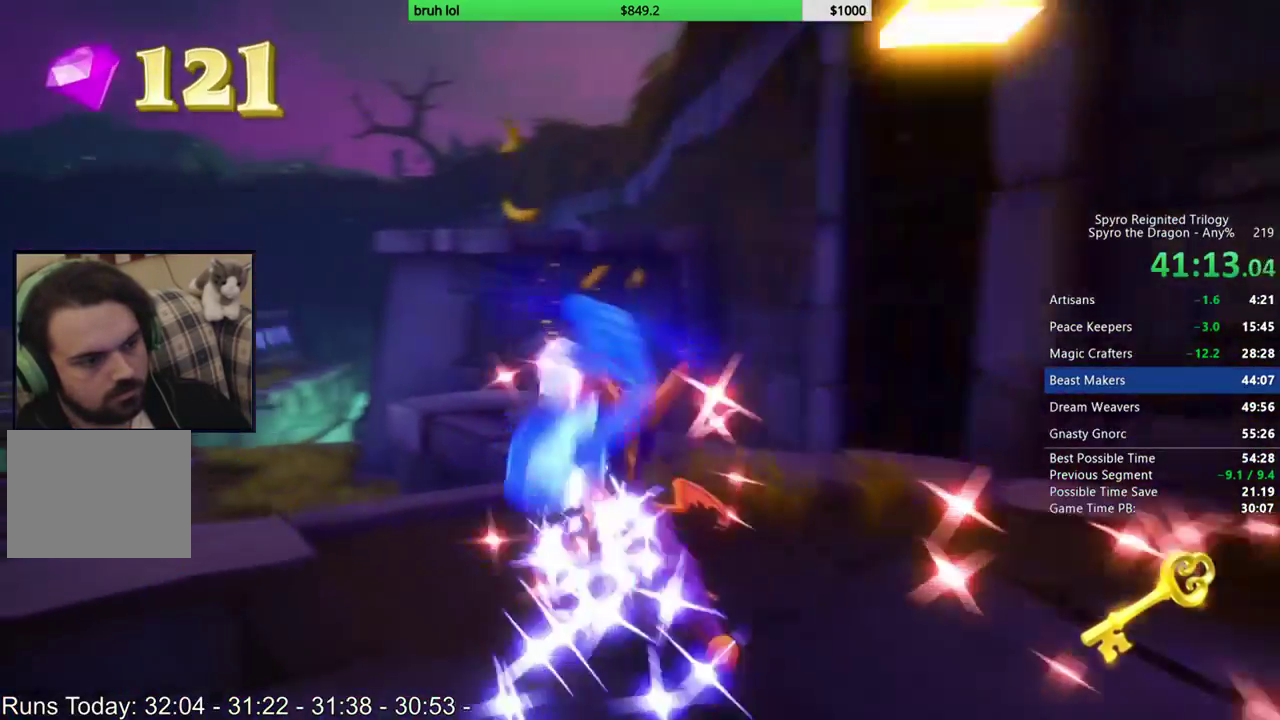
{"buttons": ["DPAD_UP"], "left_stick": "center", "right_stick": "up-right", "events": [[33, "DPAD_RIGHT", "down"], [33, "SQUARE", "down"], [233, "DPAD_RIGHT", "up"], [233, "SQUARE", "up"], [467, "right_stick", "up-right"]]}
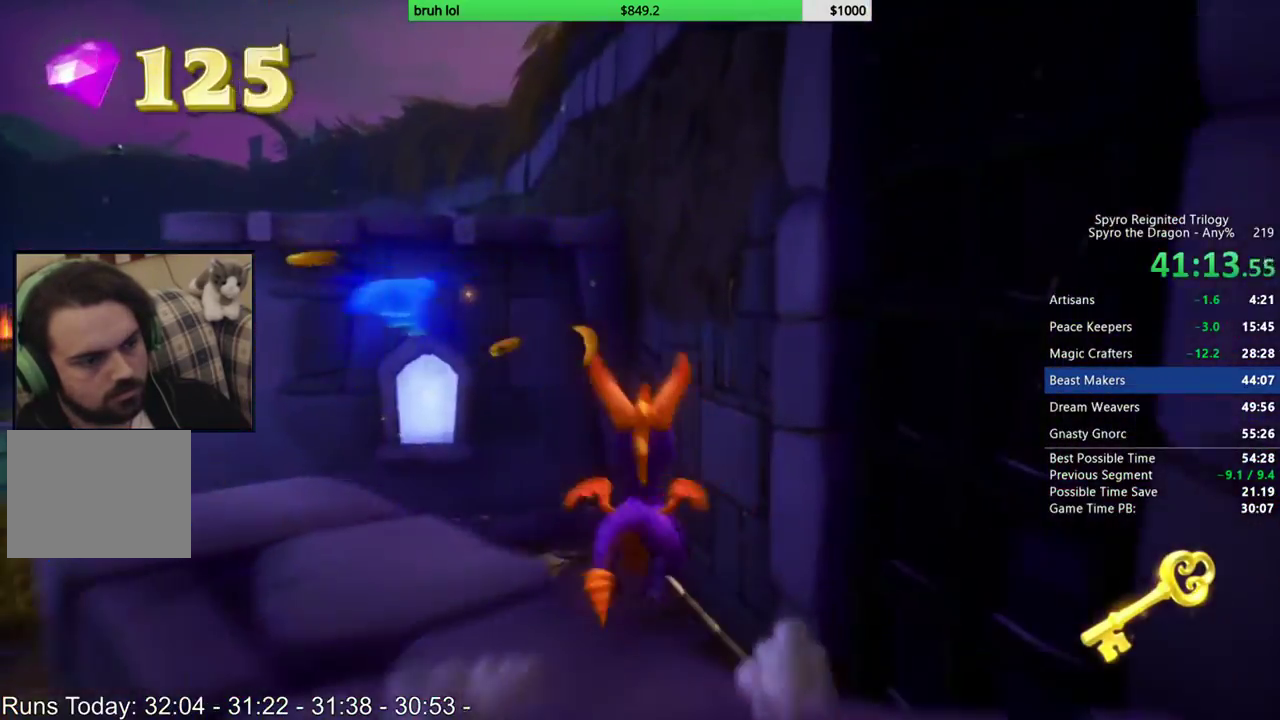
{"buttons": ["DPAD_UP", "DPAD_RIGHT"], "left_stick": "center", "right_stick": "center", "events": [[33, "DPAD_LEFT", "down"], [217, "right_stick", "right"], [267, "DPAD_LEFT", "up"], [400, "DPAD_RIGHT", "down"], [433, "right_stick", "center"]]}
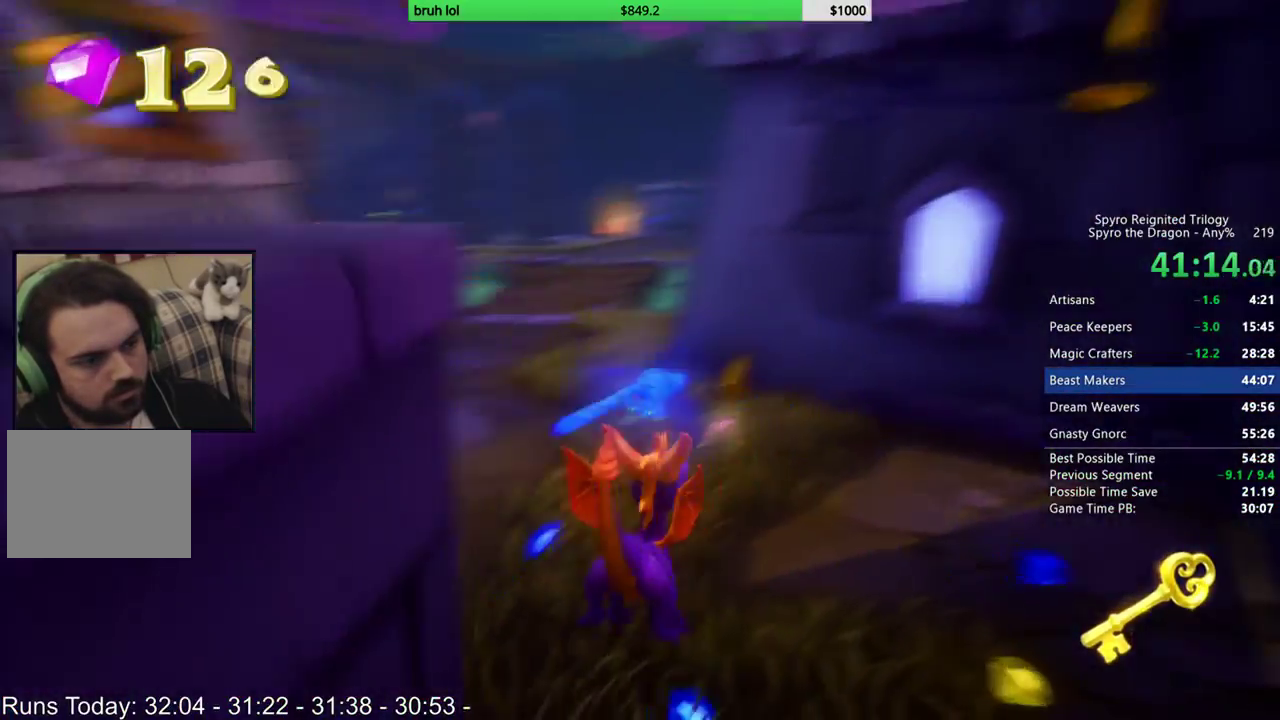
{"buttons": ["DPAD_UP", "DPAD_LEFT"], "left_stick": "center", "right_stick": "right", "events": [[133, "DPAD_UP", "up"], [300, "right_stick", "right"], [333, "DPAD_RIGHT", "up"], [333, "DPAD_UP", "down"], [400, "DPAD_LEFT", "down"]]}
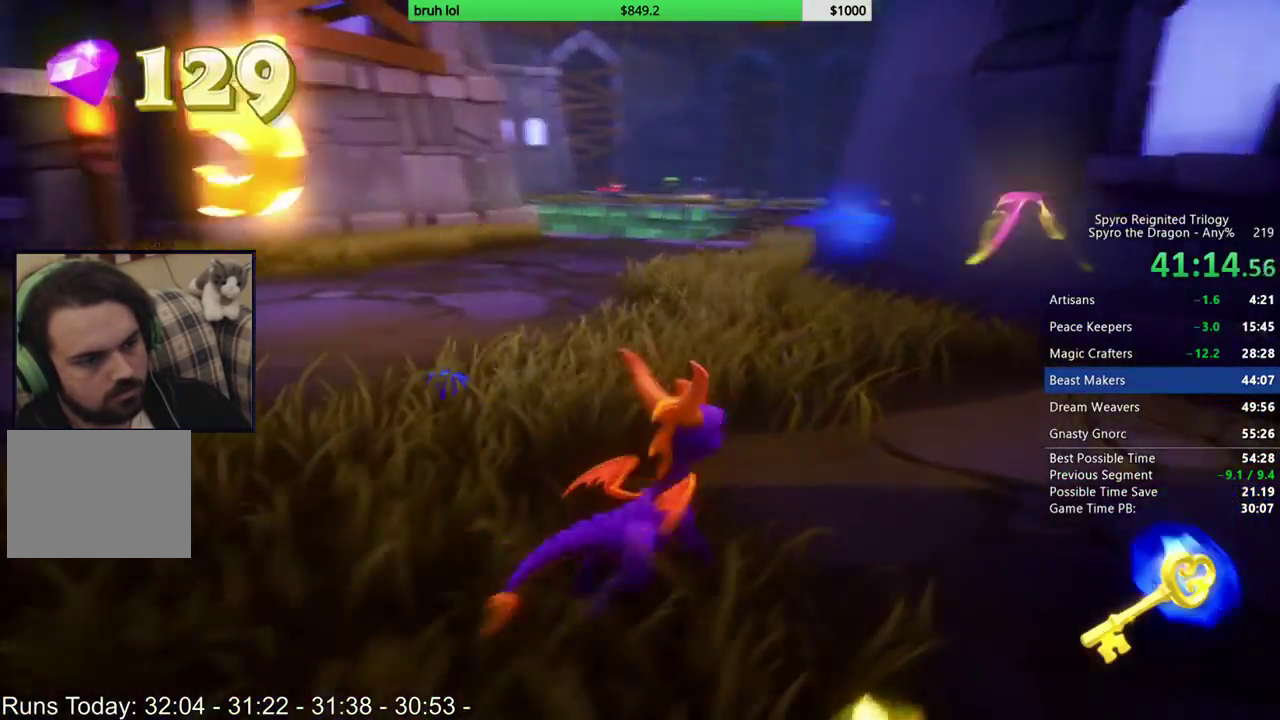
{"buttons": ["DPAD_DOWN"], "left_stick": "center", "right_stick": "center", "events": [[167, "DPAD_LEFT", "up"], [200, "DPAD_RIGHT", "down"], [200, "DPAD_UP", "up"], [233, "right_stick", "center"], [300, "DPAD_DOWN", "down"], [467, "DPAD_RIGHT", "up"]]}
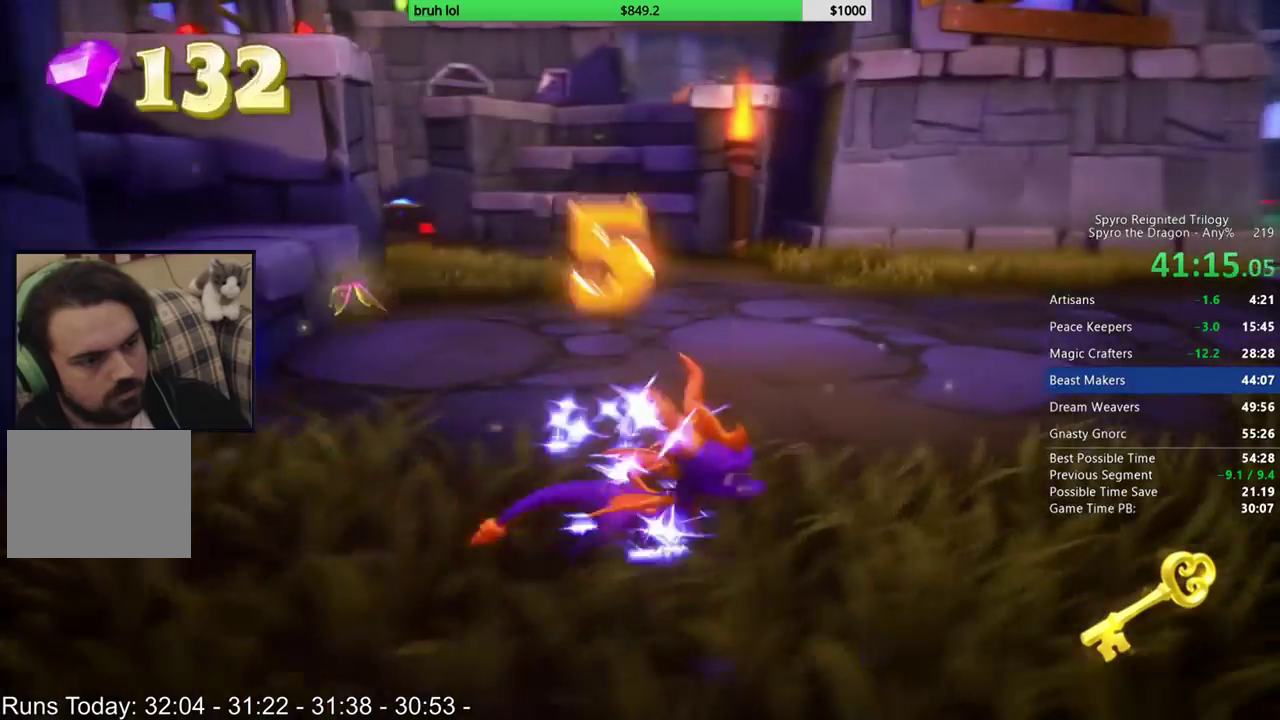
{"buttons": ["DPAD_DOWN", "DPAD_LEFT"], "left_stick": "center", "right_stick": "center", "events": [[133, "DPAD_LEFT", "down"]]}
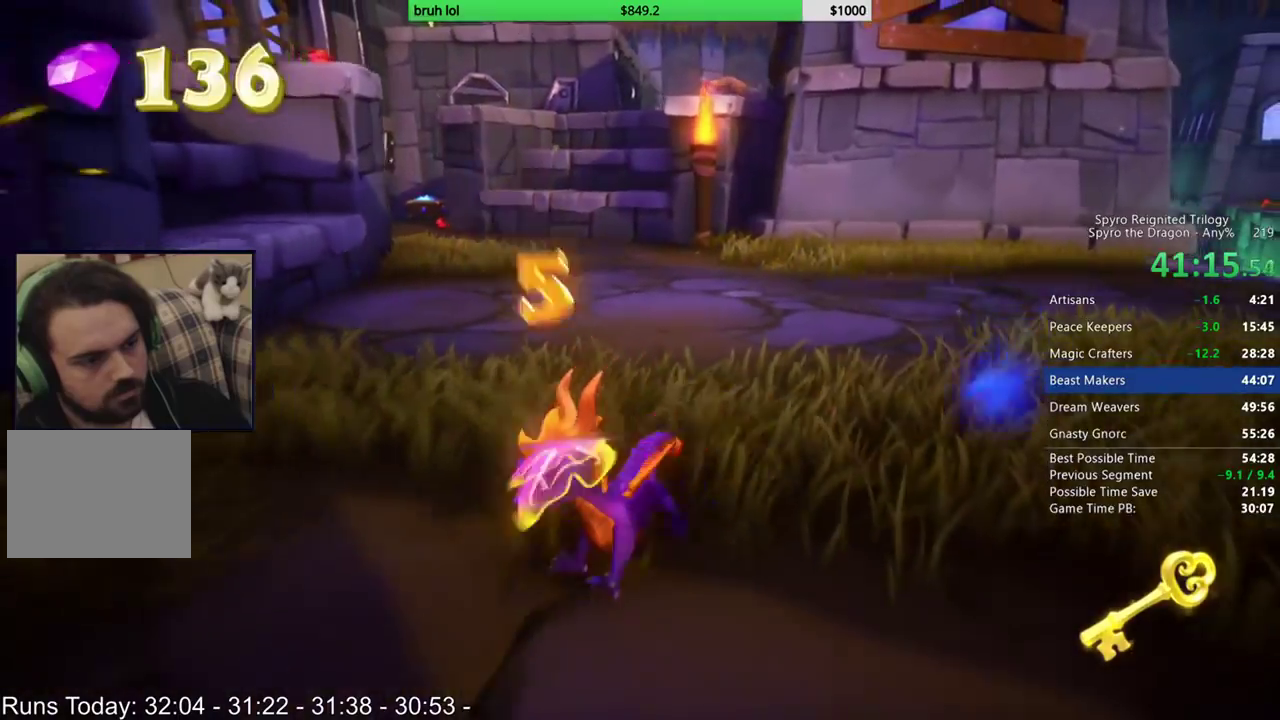
{"buttons": ["DPAD_UP"], "left_stick": "center", "right_stick": "center", "events": [[200, "DPAD_DOWN", "up"], [283, "DPAD_UP", "down"], [433, "DPAD_LEFT", "up"]]}
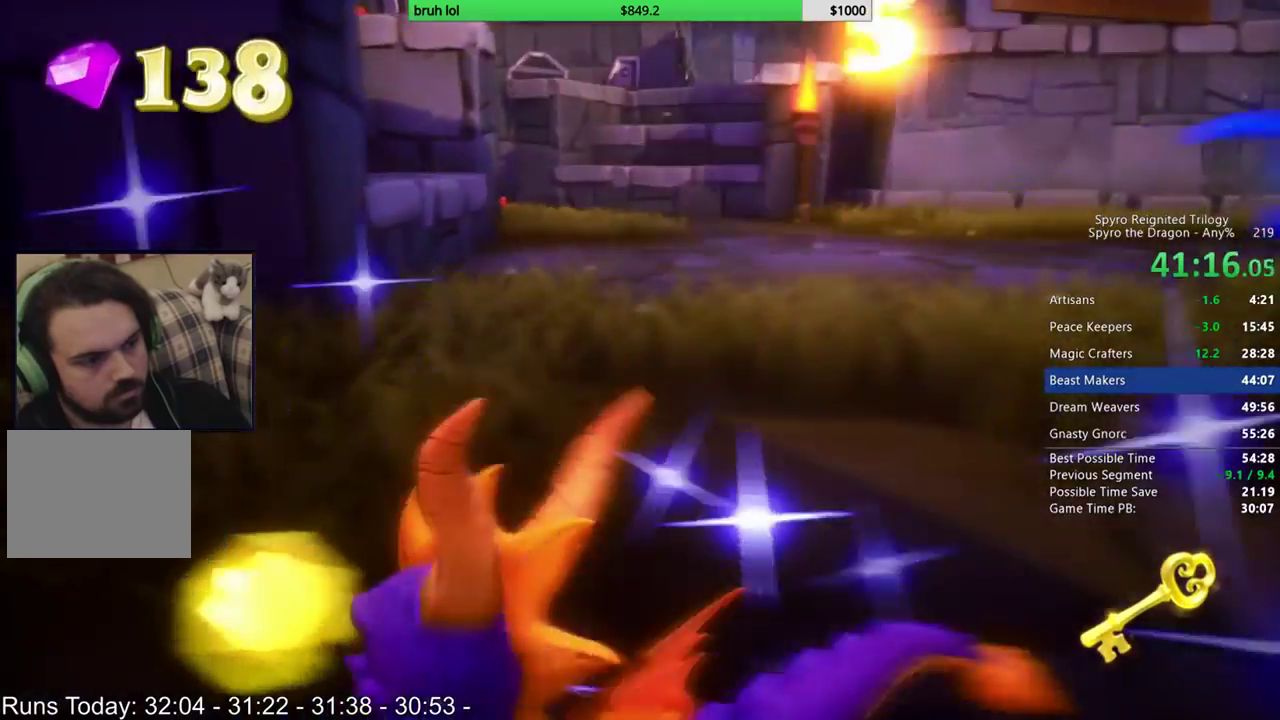
{"buttons": ["SQUARE", "DPAD_RIGHT"], "left_stick": "center", "right_stick": "center", "events": [[33, "DPAD_RIGHT", "down"], [133, "DPAD_RIGHT", "up"], [267, "SQUARE", "down"], [367, "DPAD_UP", "up"], [500, "DPAD_RIGHT", "down"]]}
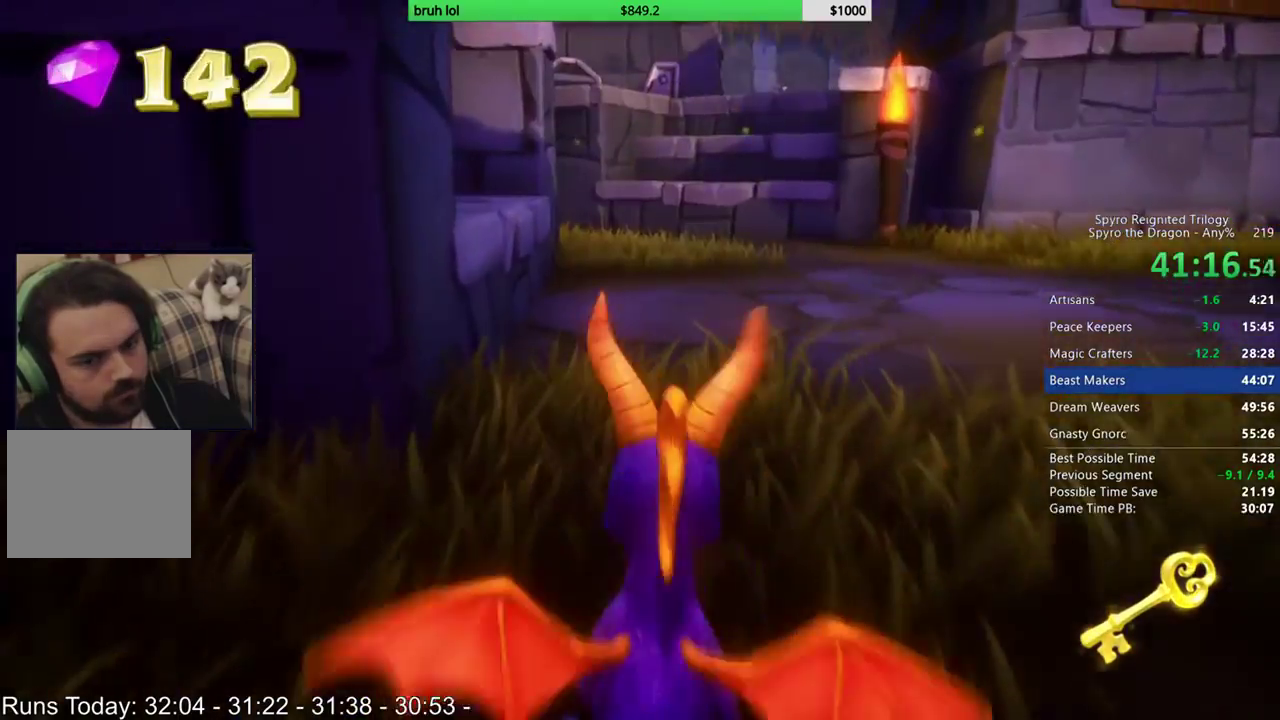
{"buttons": ["SQUARE"], "left_stick": "center", "right_stick": "center", "events": [[133, "DPAD_RIGHT", "up"], [300, "DPAD_LEFT", "down"], [417, "DPAD_LEFT", "up"]]}
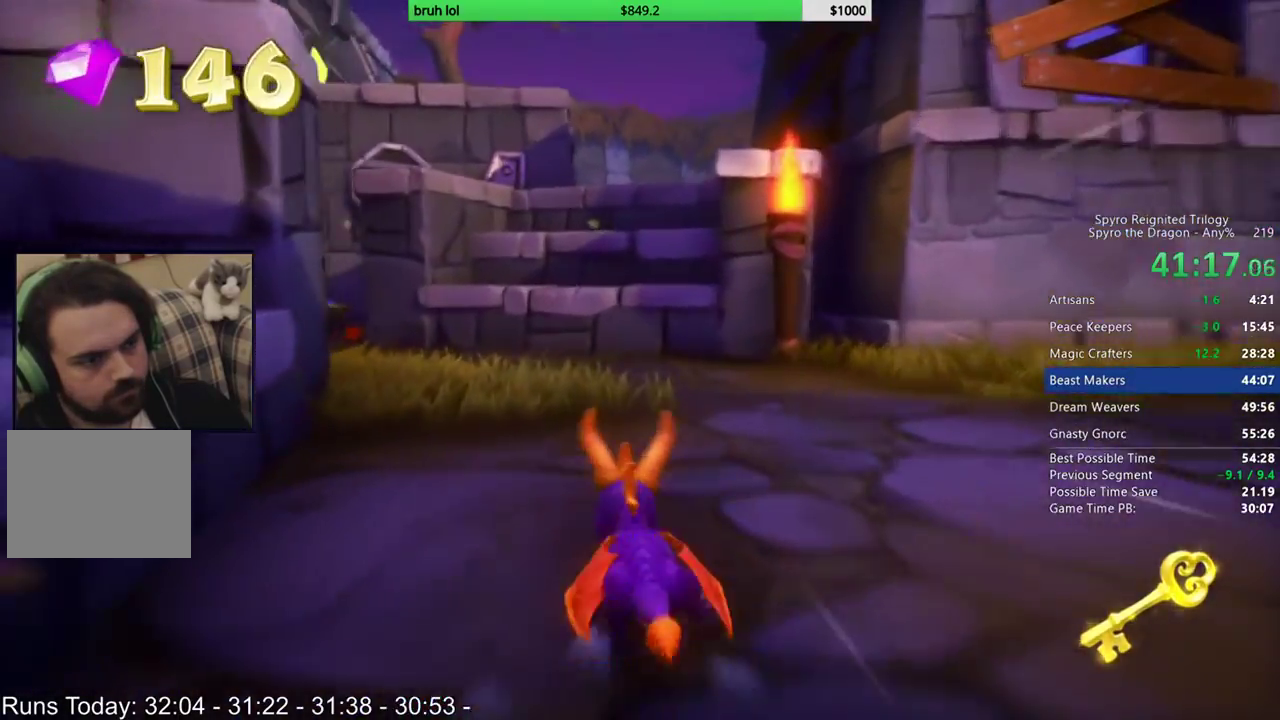
{"buttons": ["SQUARE", "DPAD_LEFT"], "left_stick": "center", "right_stick": "center", "events": [[67, "DPAD_LEFT", "down"], [300, "DPAD_LEFT", "up"], [400, "DPAD_LEFT", "down"]]}
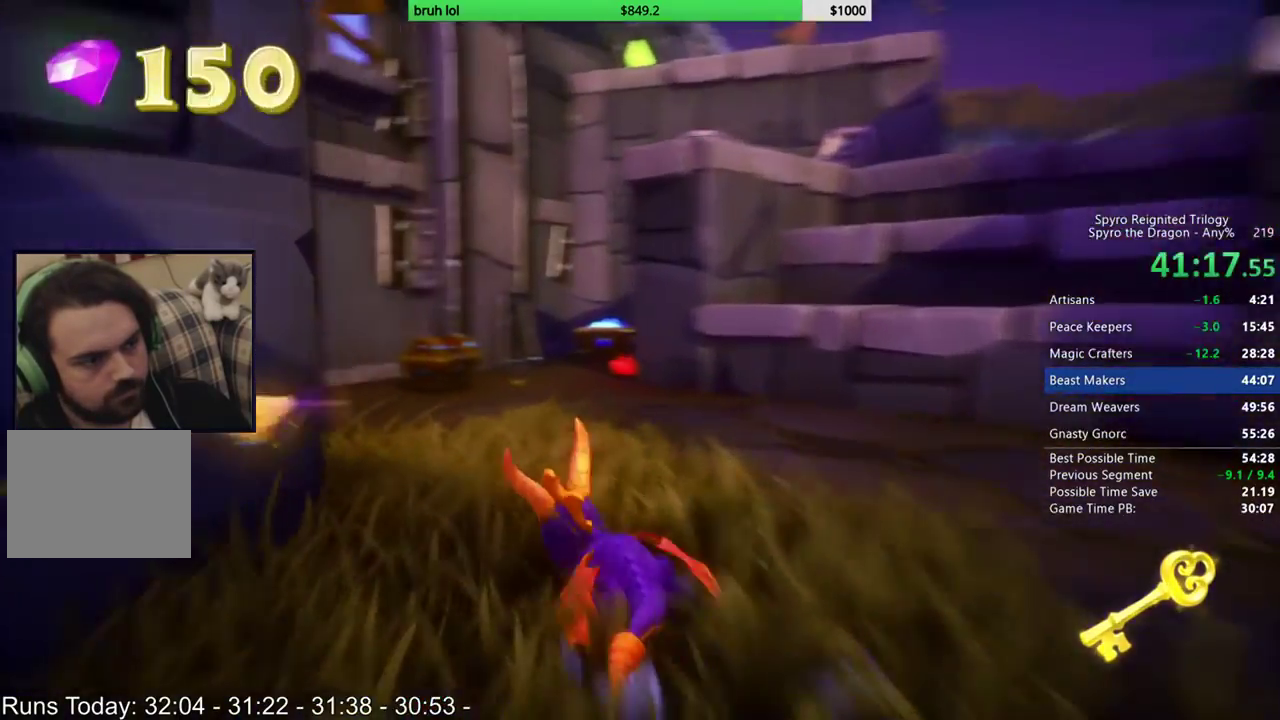
{"buttons": ["DPAD_DOWN", "DPAD_RIGHT"], "left_stick": "center", "right_stick": "center", "events": [[167, "DPAD_LEFT", "up"], [400, "DPAD_RIGHT", "down"], [467, "DPAD_DOWN", "down"], [467, "SQUARE", "up"]]}
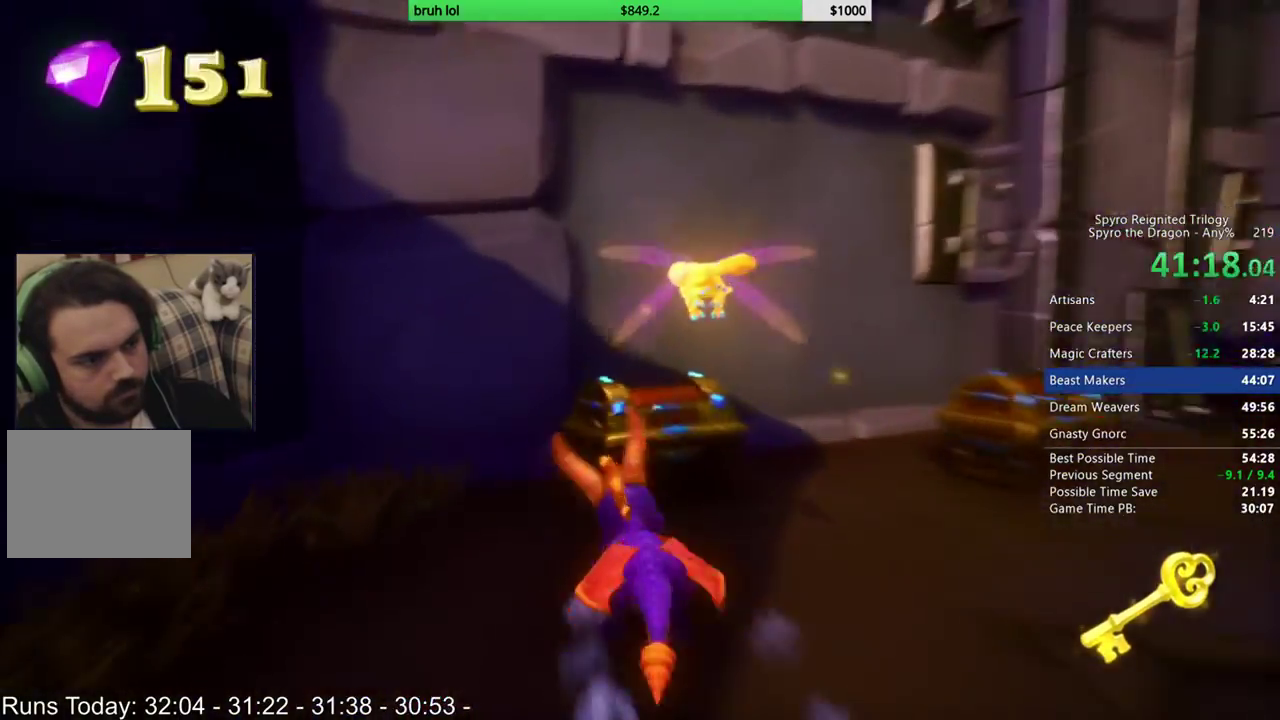
{"buttons": ["SQUARE", "DPAD_LEFT"], "left_stick": "center", "right_stick": "center", "events": [[167, "DPAD_DOWN", "up"], [200, "SQUARE", "down"], [333, "DPAD_RIGHT", "up"], [367, "DPAD_LEFT", "down"]]}
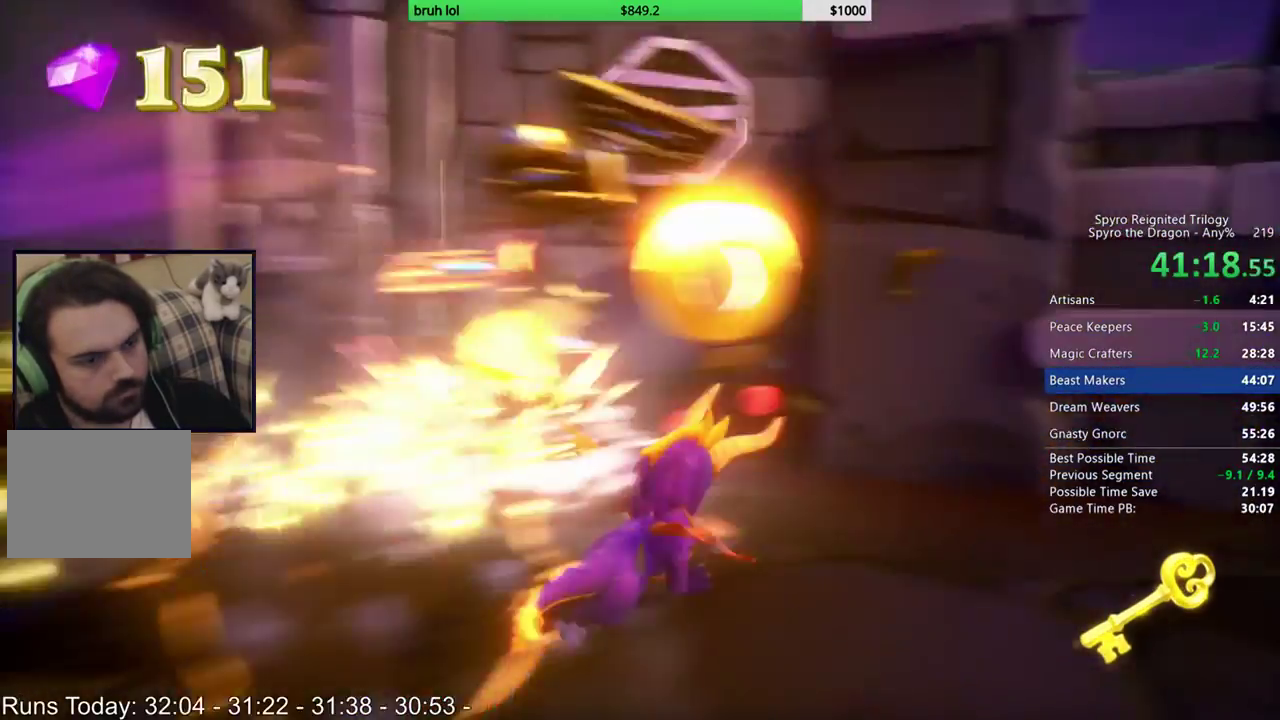
{"buttons": ["SQUARE"], "left_stick": "center", "right_stick": "center", "events": [[400, "DPAD_LEFT", "up"]]}
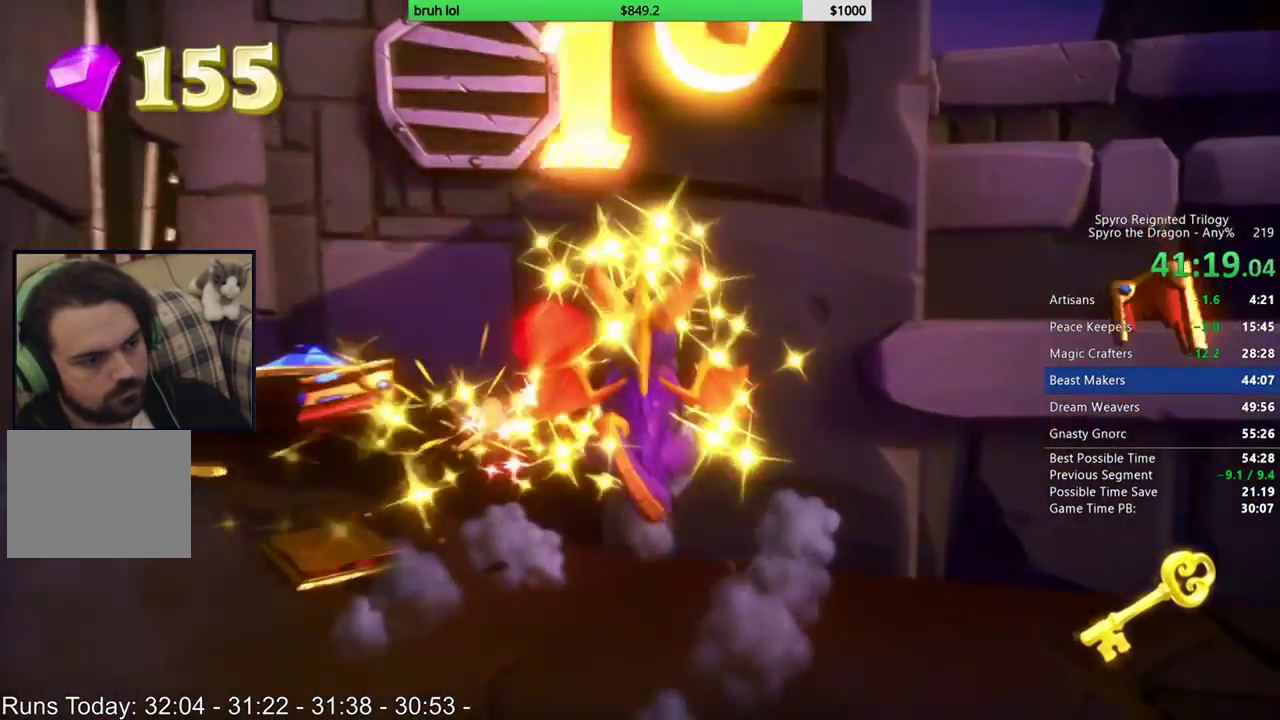
{"buttons": ["SQUARE"], "left_stick": "center", "right_stick": "center", "events": [[233, "DPAD_LEFT", "down"], [400, "DPAD_LEFT", "up"]]}
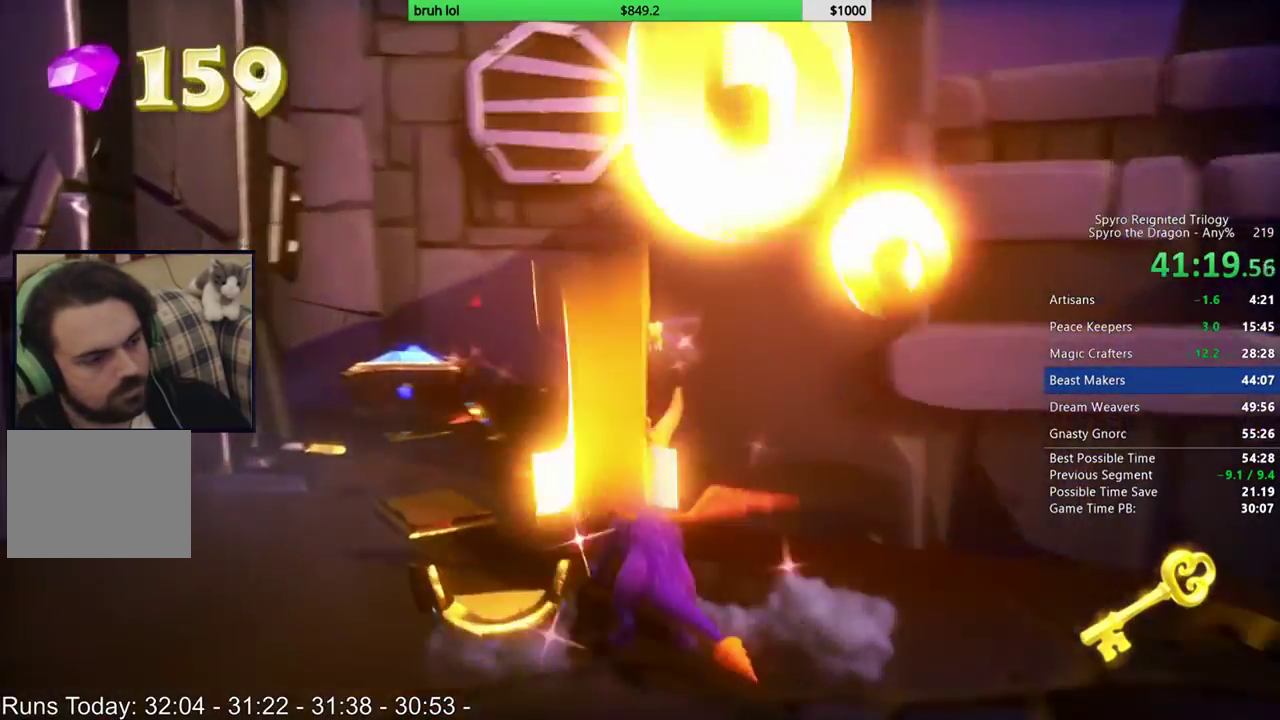
{"buttons": ["CROSS", "CIRCLE", "DPAD_UP"], "left_stick": "center", "right_stick": "center", "events": [[33, "DPAD_LEFT", "down"], [167, "DPAD_LEFT", "up"], [267, "DPAD_UP", "down"], [300, "SQUARE", "up"], [467, "CIRCLE", "down"], [500, "CROSS", "down"]]}